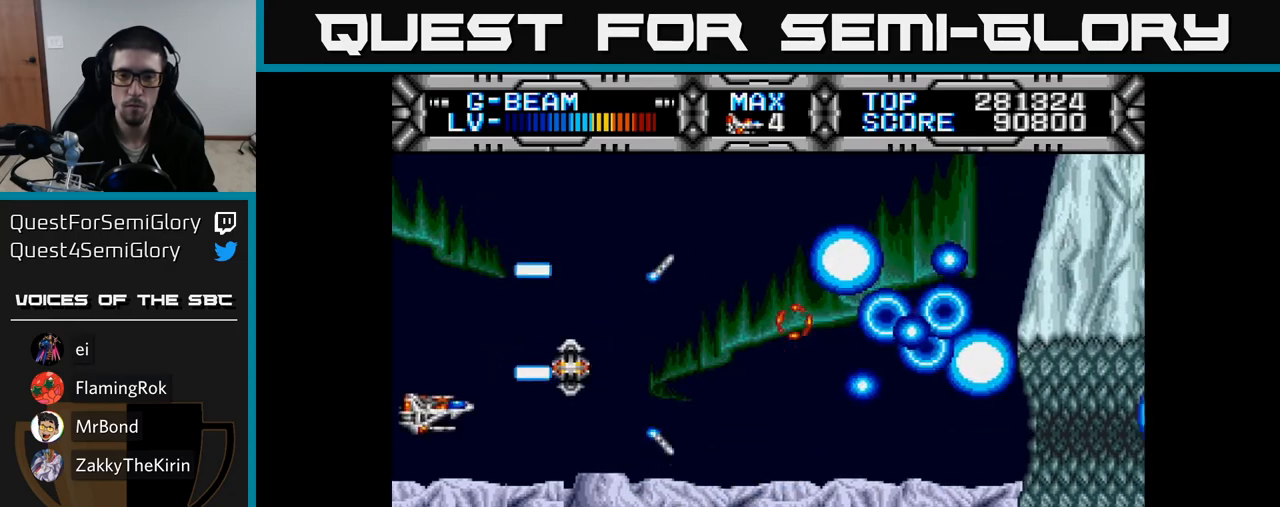
Gameplay with a controller (Xbox layout); each line is a JSON object with the inputs held at the frame after it. "events" lists button and stick changes between this image and that frame as [ms after this image, input, new state], when the widget could be followed in between. Not read: left_stick.
{"buttons": ["X", "DPAD_RIGHT"], "right_stick": "center", "events": [[183, "DPAD_DOWN", "up"], [183, "DPAD_RIGHT", "down"], [233, "DPAD_UP", "down"], [467, "DPAD_UP", "up"]]}
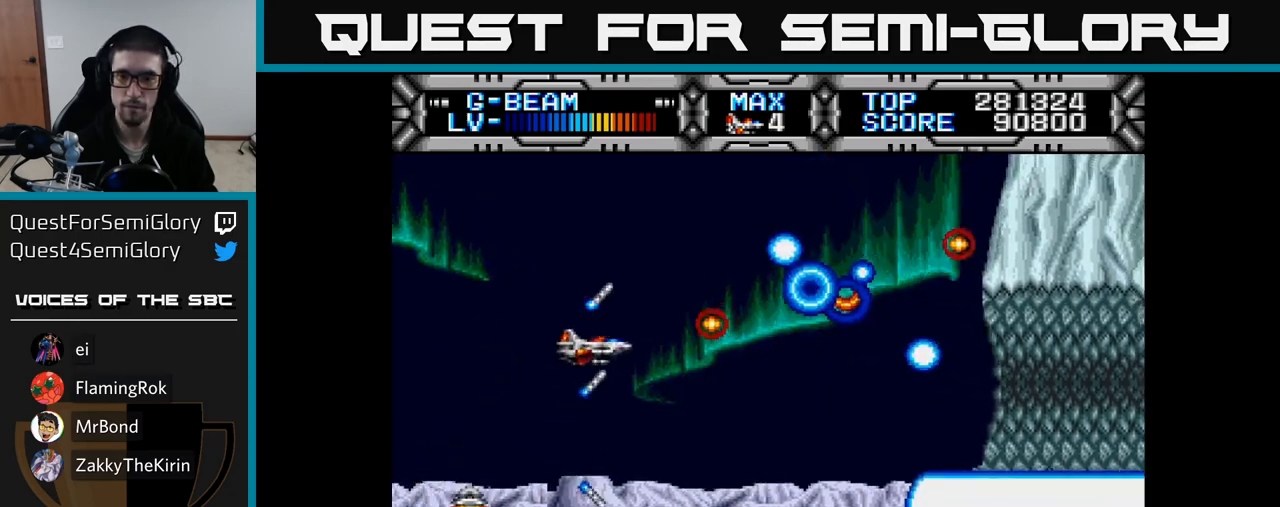
{"buttons": ["X"], "right_stick": "center", "events": [[150, "DPAD_RIGHT", "up"]]}
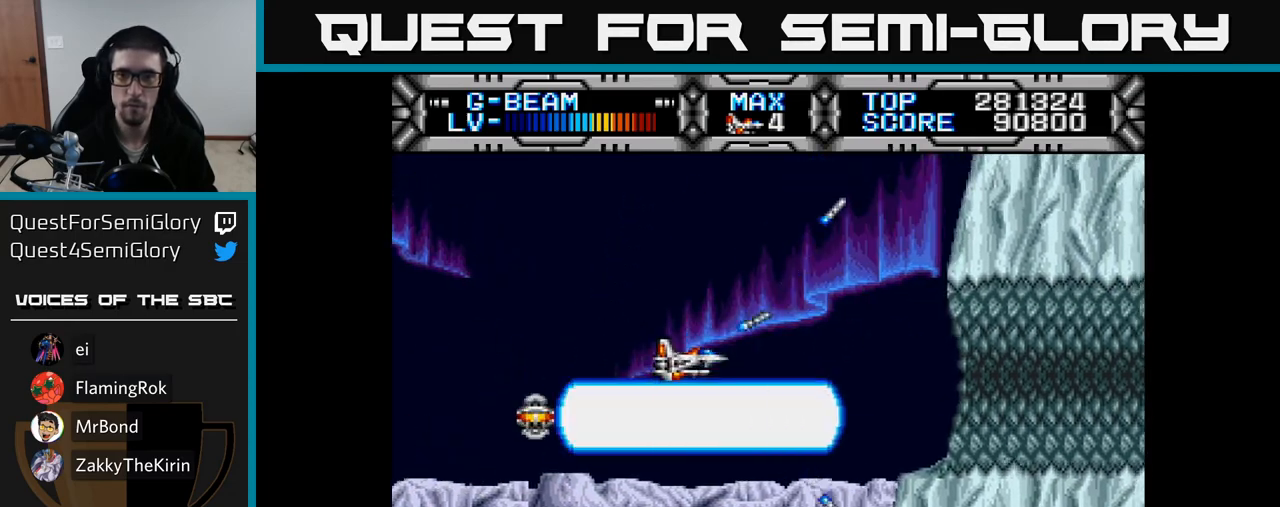
{"buttons": ["X", "DPAD_LEFT"], "right_stick": "center", "events": [[200, "DPAD_RIGHT", "down"], [367, "DPAD_RIGHT", "up"], [417, "DPAD_LEFT", "down"]]}
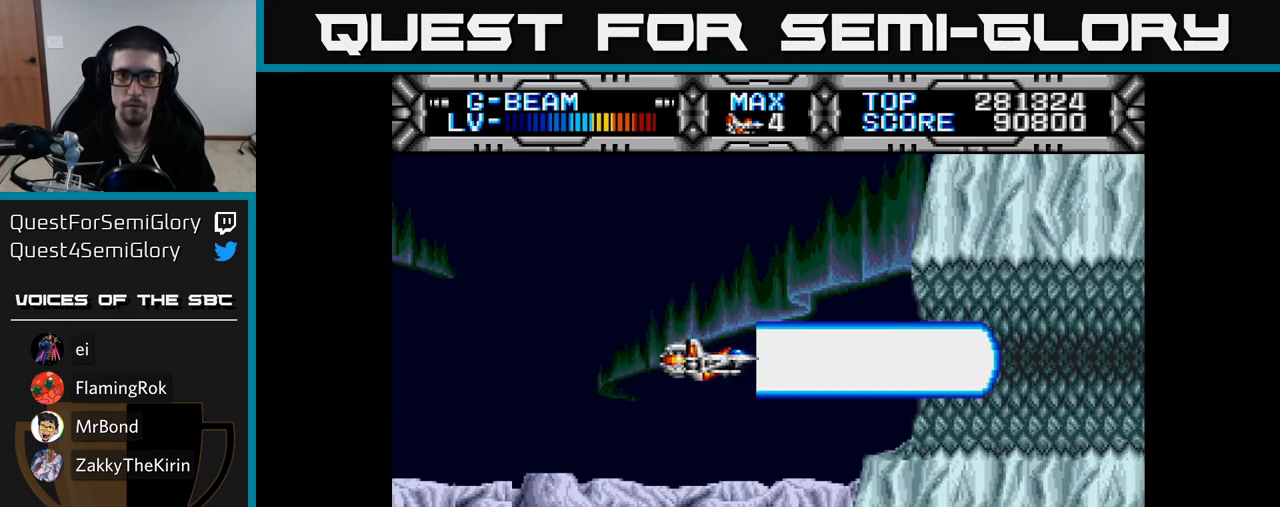
{"buttons": ["X"], "right_stick": "center", "events": [[233, "DPAD_LEFT", "up"]]}
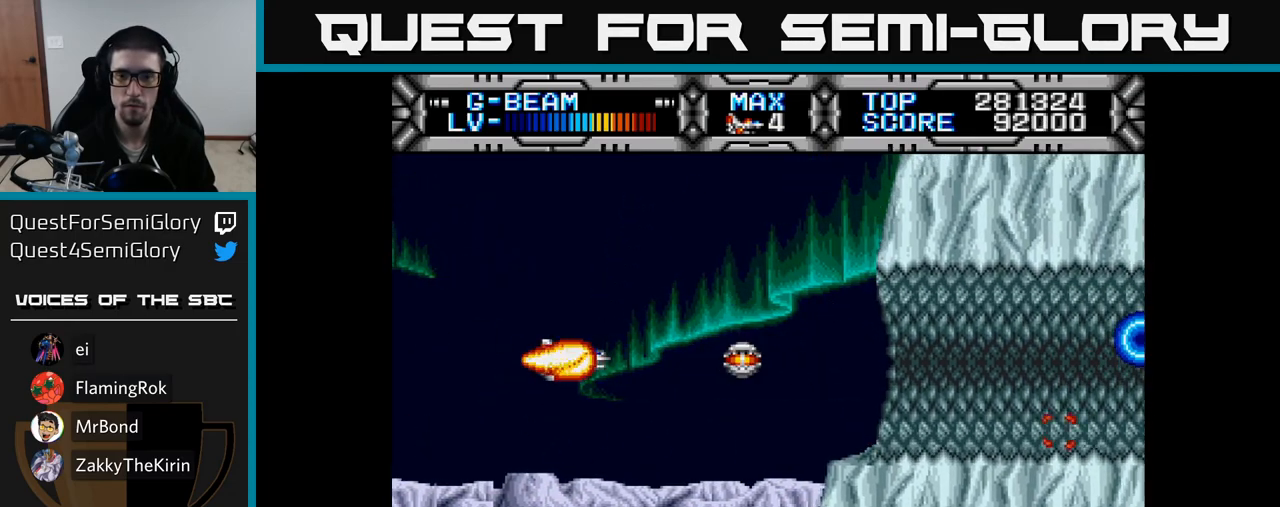
{"buttons": ["X"], "right_stick": "center", "events": [[333, "DPAD_DOWN", "down"], [367, "DPAD_DOWN", "up"]]}
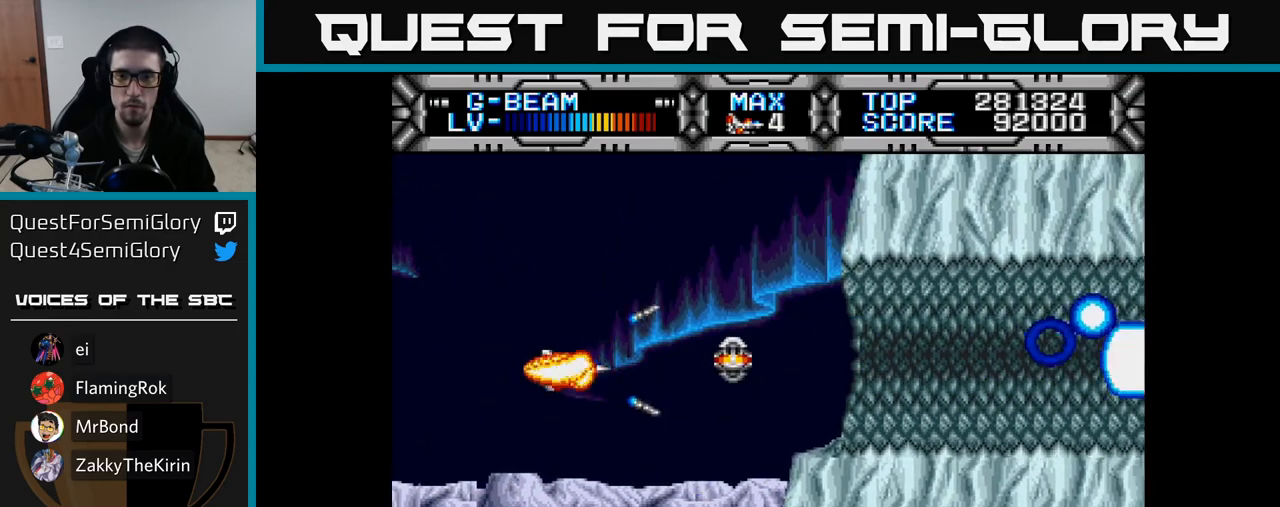
{"buttons": ["X"], "right_stick": "center", "events": [[267, "DPAD_UP", "down"], [350, "DPAD_UP", "up"]]}
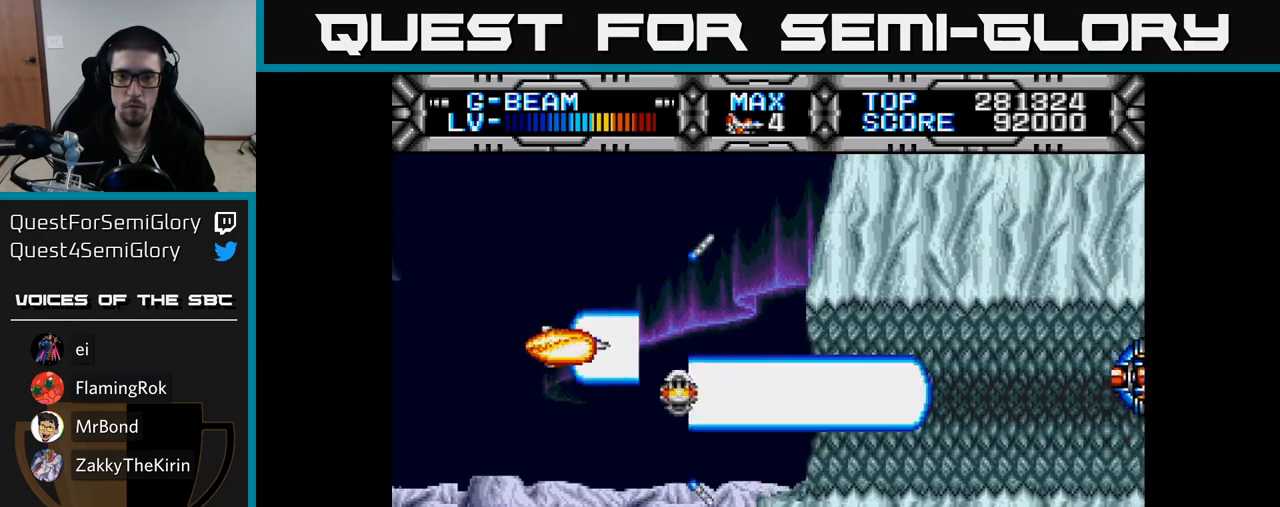
{"buttons": ["X"], "right_stick": "center", "events": []}
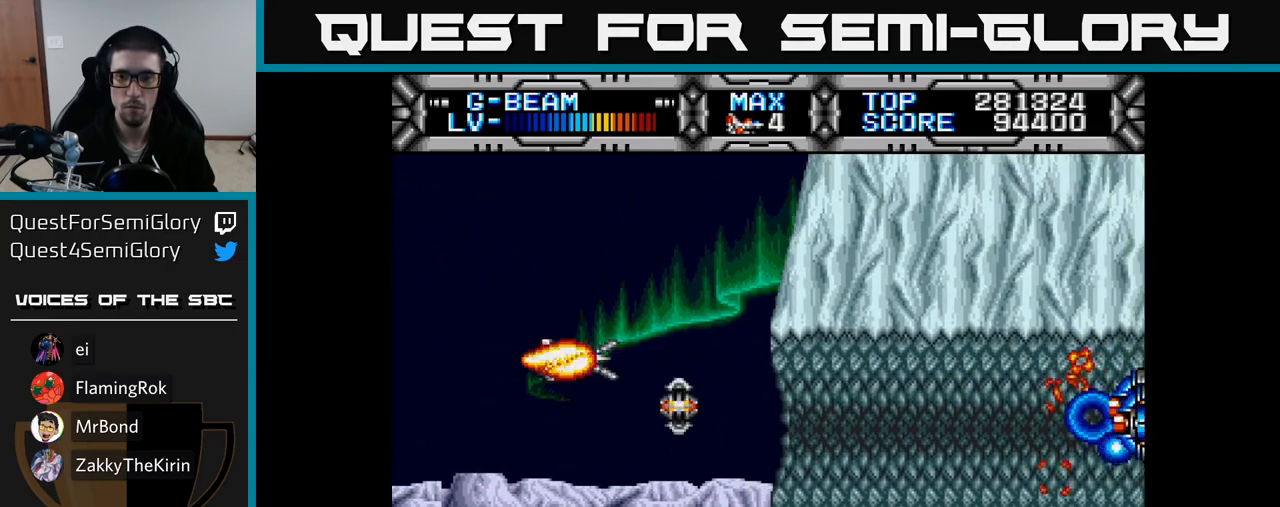
{"buttons": ["X"], "right_stick": "center", "events": [[17, "DPAD_DOWN", "down"], [100, "DPAD_DOWN", "up"]]}
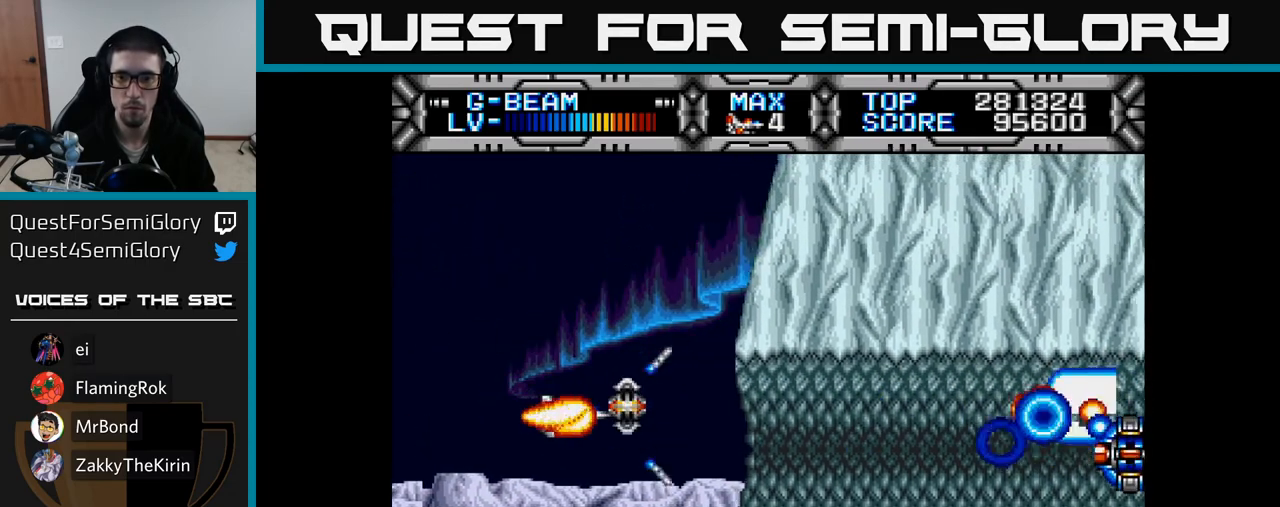
{"buttons": ["X"], "right_stick": "center", "events": [[217, "DPAD_DOWN", "down"], [283, "DPAD_DOWN", "up"]]}
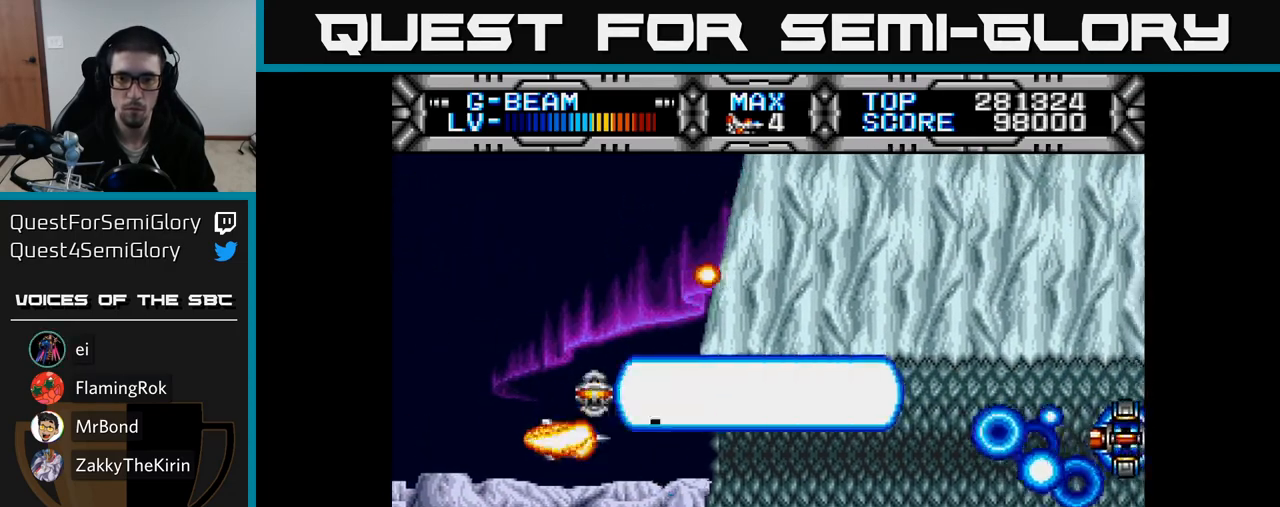
{"buttons": ["X", "DPAD_DOWN"], "right_stick": "center", "events": [[450, "DPAD_DOWN", "down"]]}
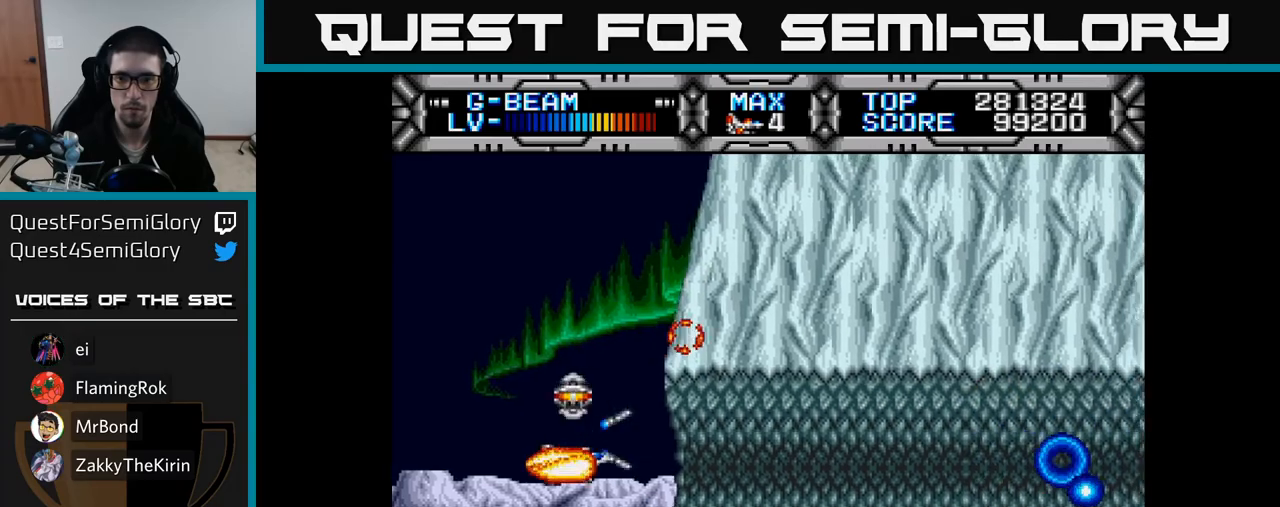
{"buttons": ["X"], "right_stick": "center", "events": [[17, "DPAD_DOWN", "up"]]}
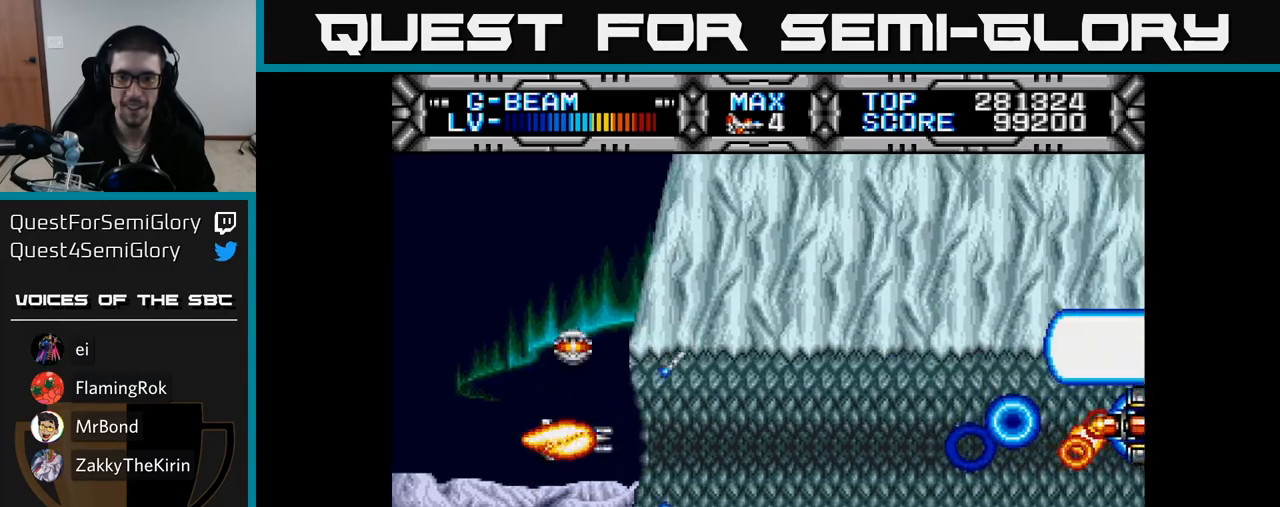
{"buttons": ["X"], "right_stick": "center", "events": [[150, "DPAD_DOWN", "down"], [200, "DPAD_DOWN", "up"]]}
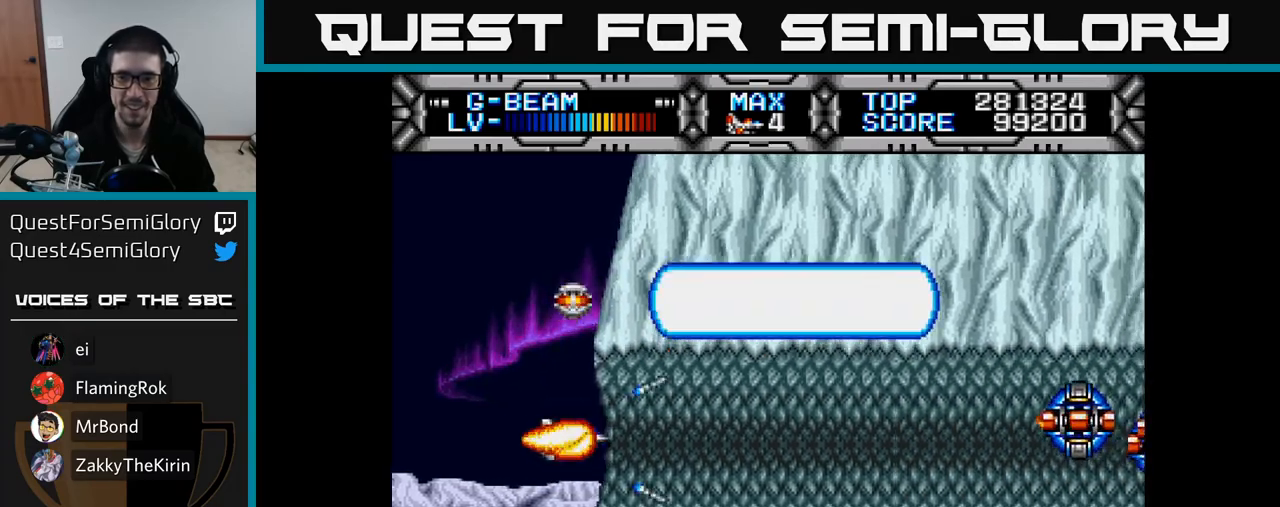
{"buttons": ["X"], "right_stick": "center", "events": [[83, "DPAD_RIGHT", "down"], [300, "DPAD_RIGHT", "up"]]}
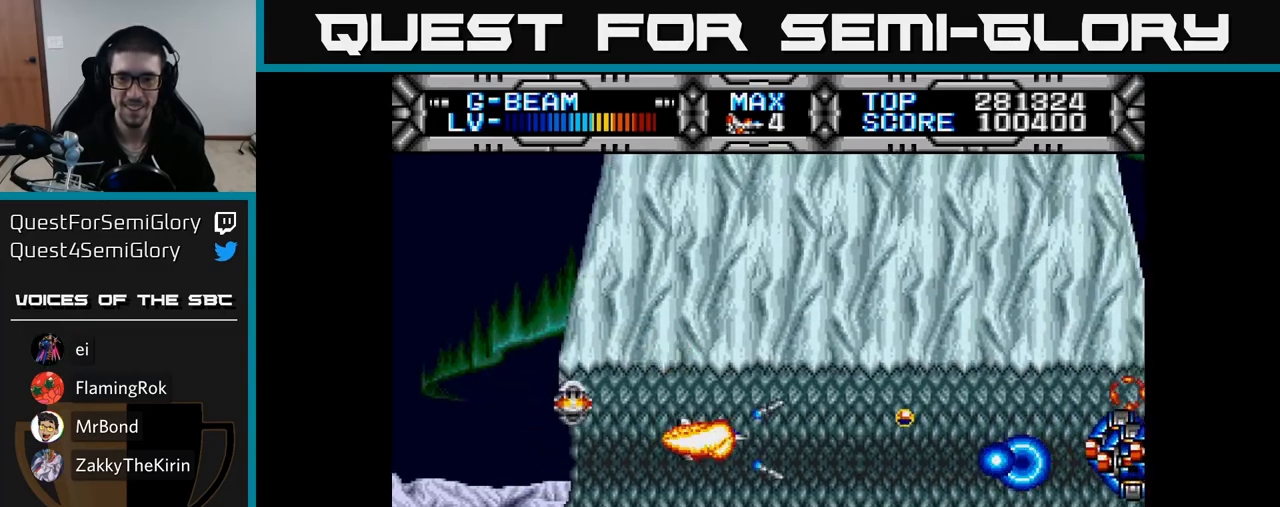
{"buttons": ["X"], "right_stick": "center", "events": [[67, "DPAD_RIGHT", "down"], [100, "DPAD_RIGHT", "up"], [267, "DPAD_DOWN", "down"], [367, "DPAD_DOWN", "up"]]}
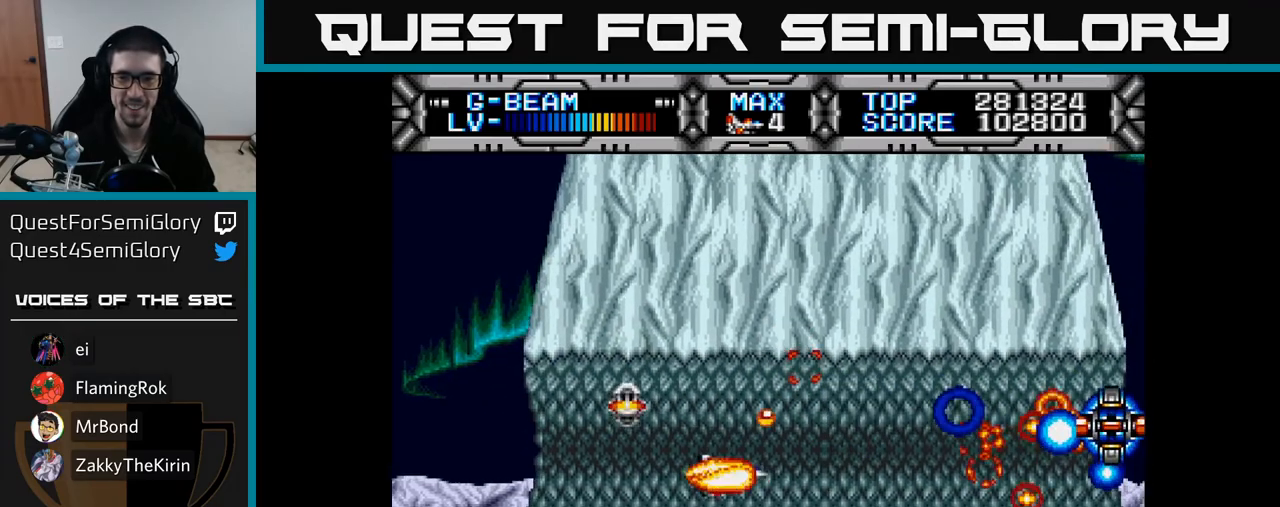
{"buttons": ["X"], "right_stick": "center", "events": [[217, "DPAD_DOWN", "down"], [233, "DPAD_RIGHT", "down"], [267, "DPAD_DOWN", "up"], [267, "DPAD_RIGHT", "up"]]}
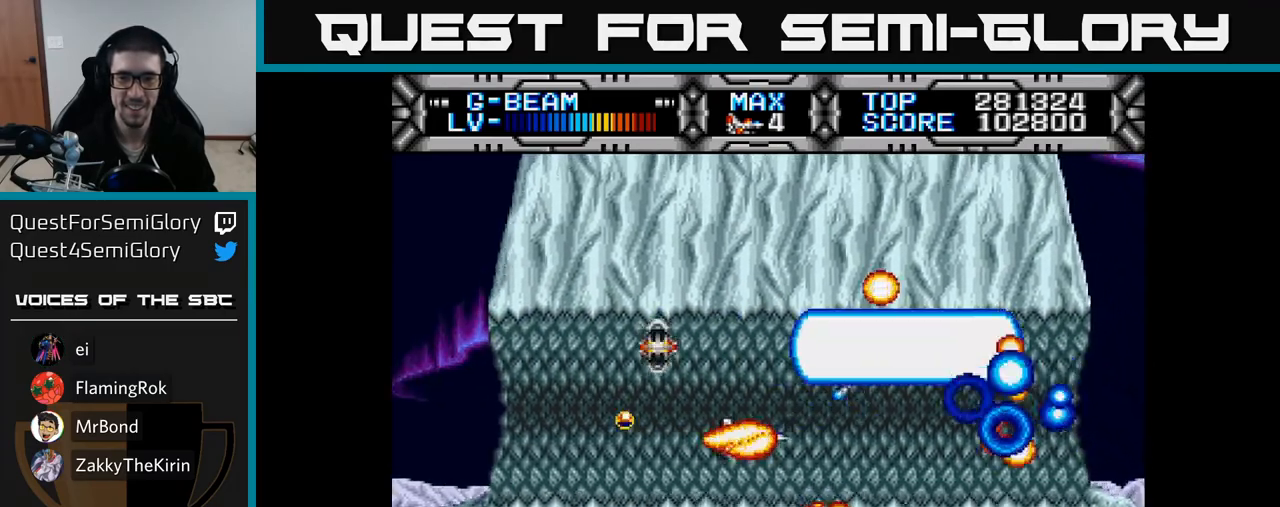
{"buttons": ["X", "DPAD_LEFT"], "right_stick": "center", "events": [[400, "DPAD_LEFT", "down"]]}
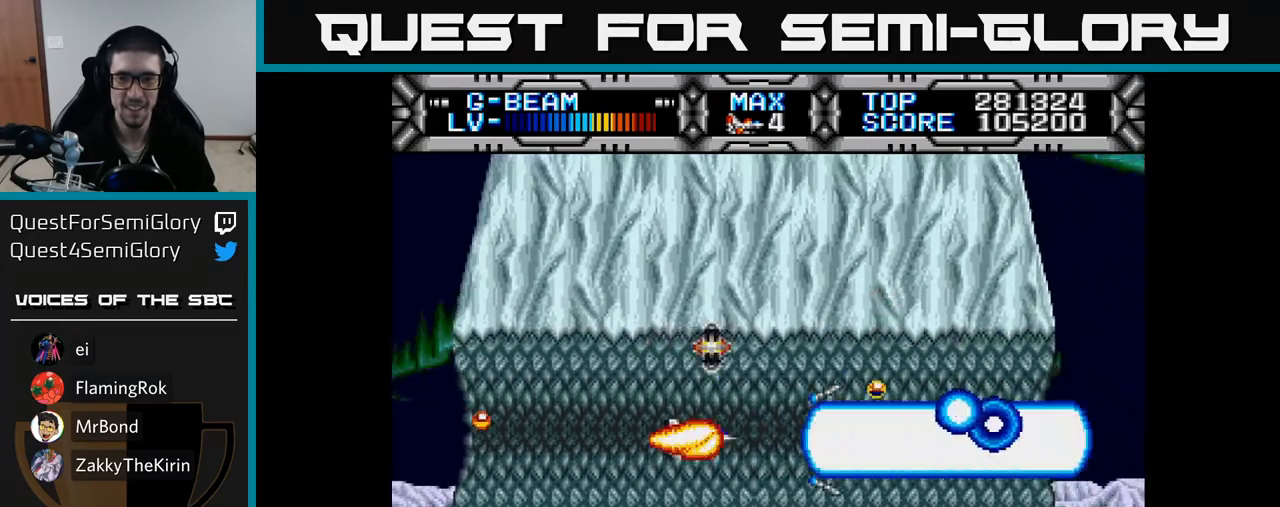
{"buttons": ["X"], "right_stick": "center", "events": [[17, "DPAD_LEFT", "up"], [317, "DPAD_DOWN", "down"], [367, "DPAD_DOWN", "up"]]}
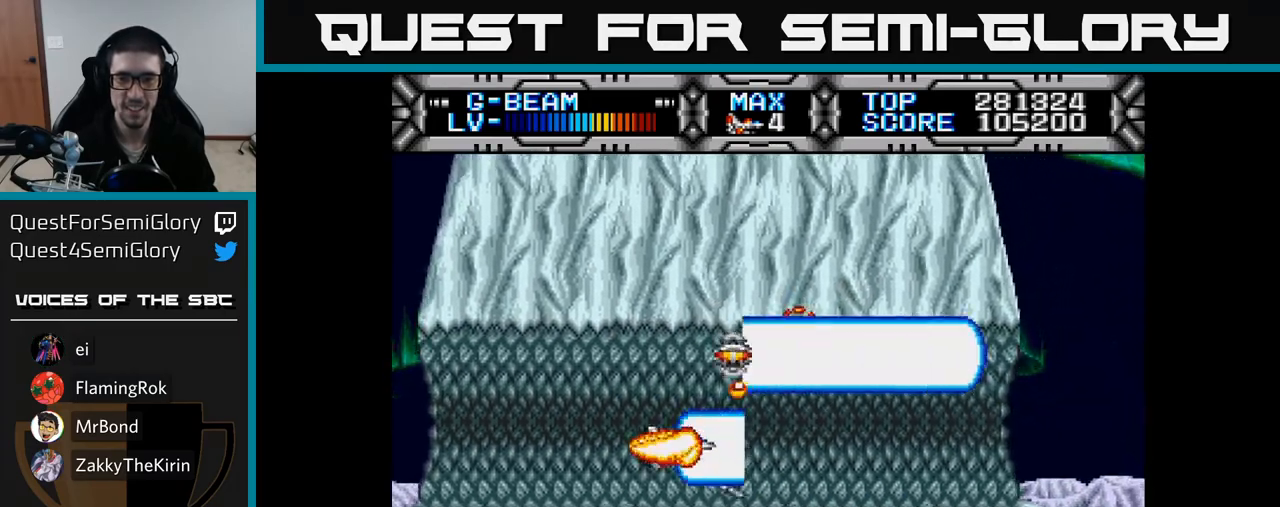
{"buttons": ["X"], "right_stick": "center", "events": [[167, "DPAD_RIGHT", "down"], [367, "DPAD_RIGHT", "up"]]}
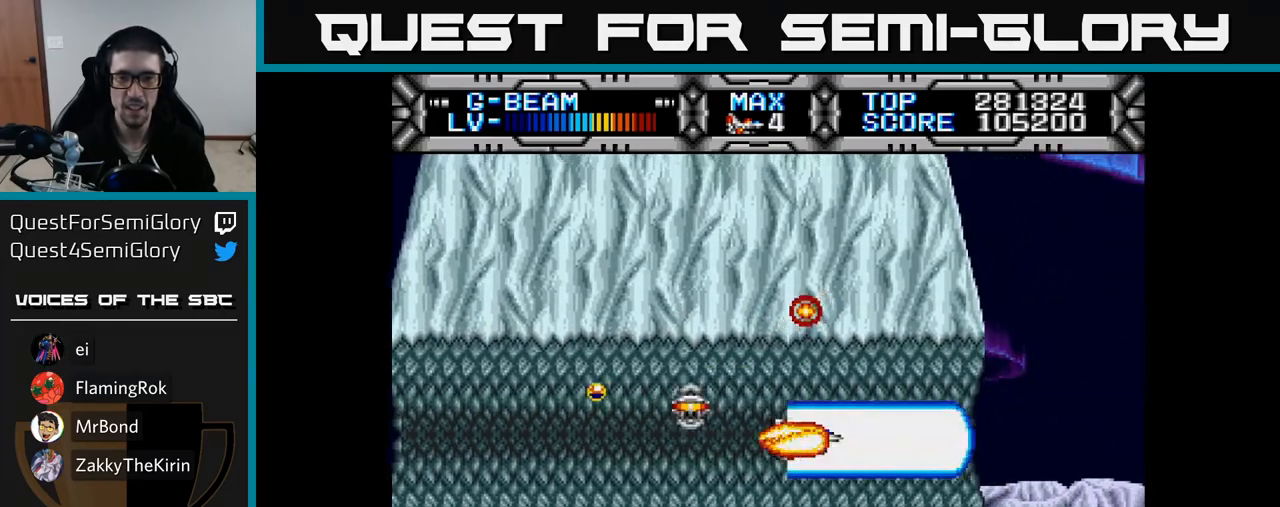
{"buttons": ["X", "DPAD_DOWN"], "right_stick": "center", "events": [[50, "DPAD_RIGHT", "down"], [317, "DPAD_RIGHT", "up"], [483, "DPAD_DOWN", "down"]]}
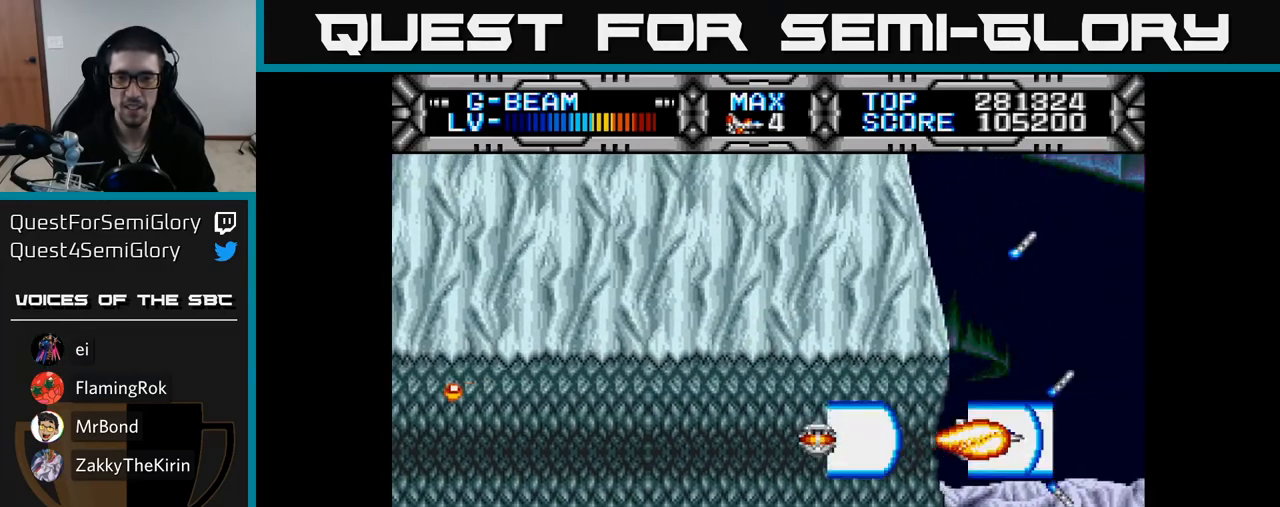
{"buttons": ["X"], "right_stick": "center", "events": [[33, "DPAD_DOWN", "up"]]}
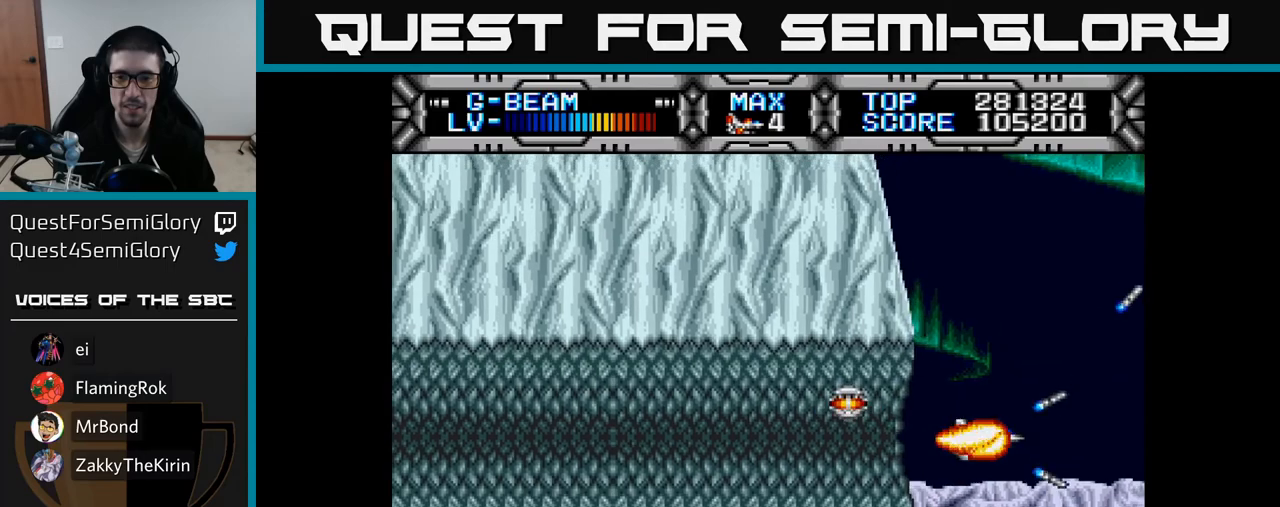
{"buttons": [], "right_stick": "center", "events": [[300, "X", "up"]]}
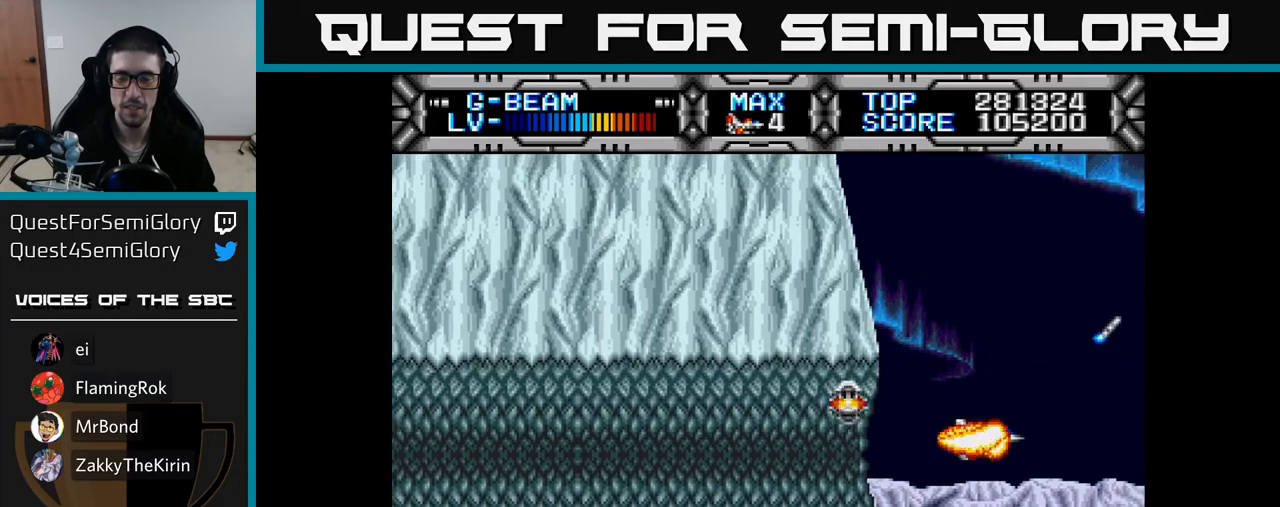
{"buttons": [], "right_stick": "center", "events": [[250, "DPAD_LEFT", "down"], [317, "DPAD_LEFT", "up"]]}
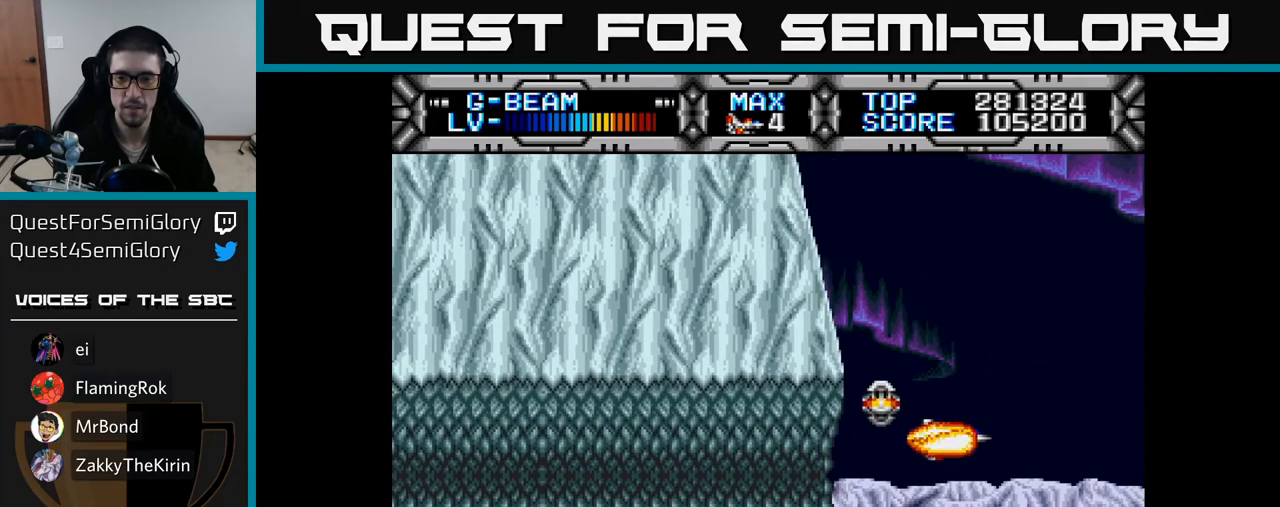
{"buttons": ["X"], "right_stick": "center", "events": [[100, "DPAD_UP", "down"], [183, "X", "down"], [417, "DPAD_UP", "up"]]}
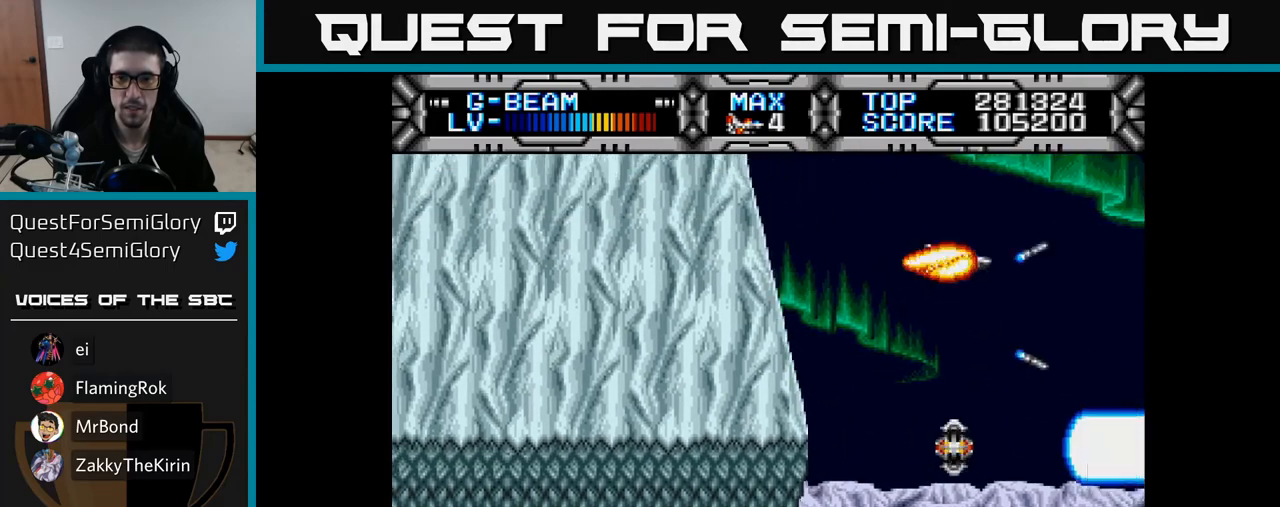
{"buttons": ["X", "DPAD_LEFT"], "right_stick": "center", "events": [[100, "DPAD_DOWN", "down"], [450, "DPAD_LEFT", "down"], [467, "DPAD_DOWN", "up"]]}
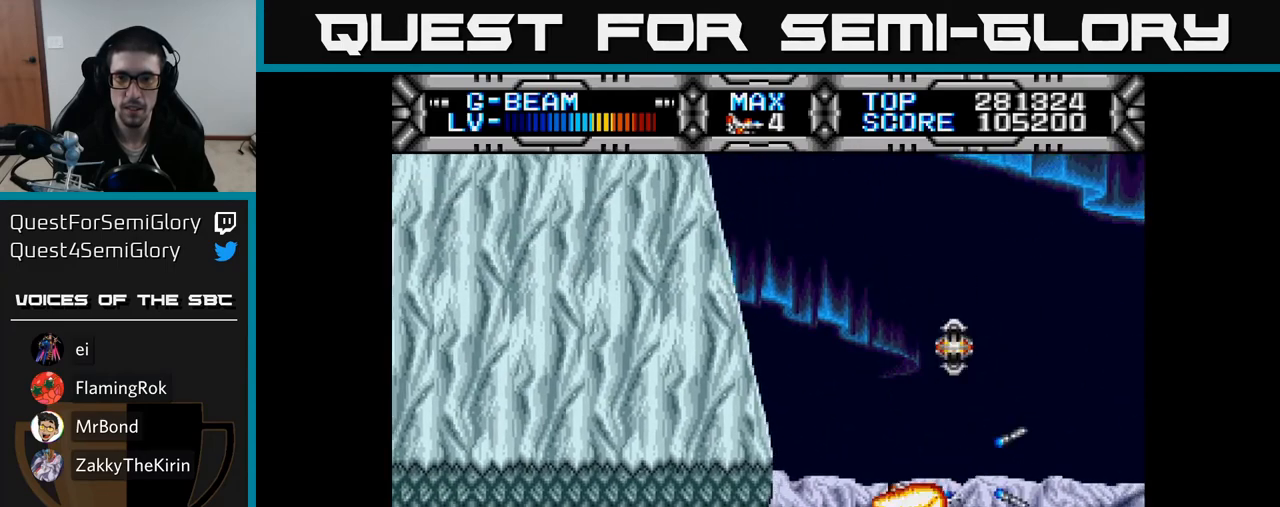
{"buttons": ["X"], "right_stick": "center", "events": [[67, "DPAD_LEFT", "up"]]}
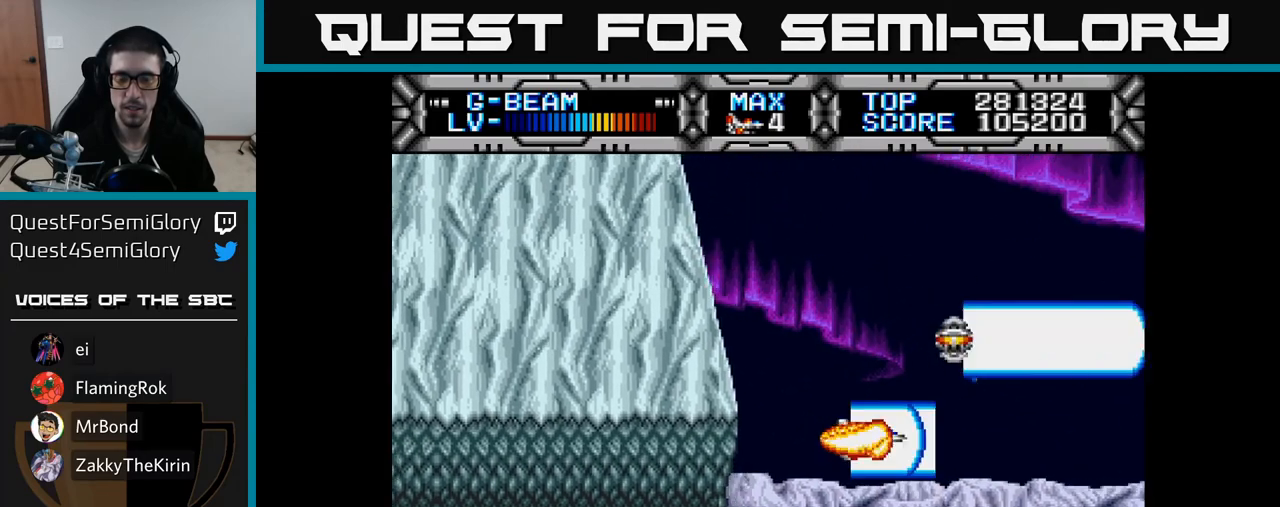
{"buttons": ["X"], "right_stick": "center", "events": [[200, "DPAD_LEFT", "down"], [250, "DPAD_UP", "down"], [267, "DPAD_LEFT", "up"], [450, "DPAD_UP", "up"]]}
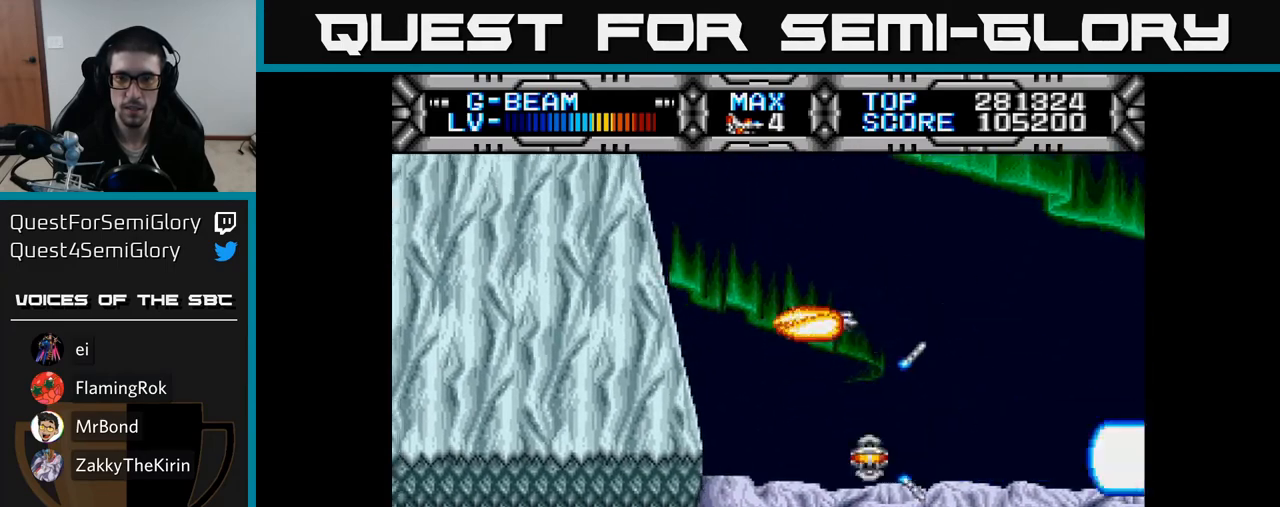
{"buttons": ["X", "DPAD_DOWN"], "right_stick": "center", "events": [[433, "DPAD_DOWN", "down"]]}
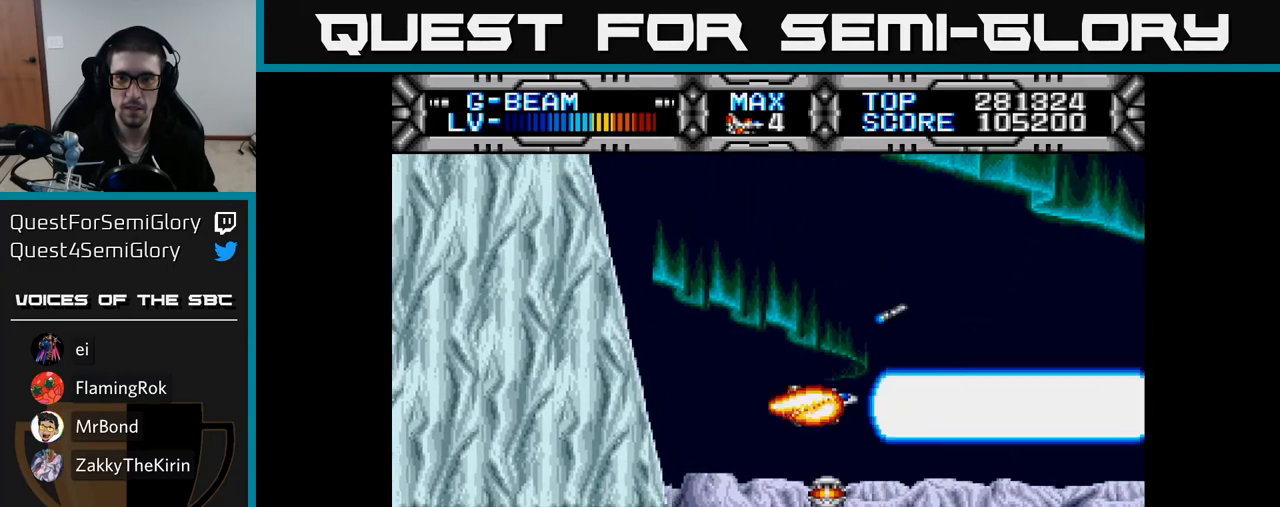
{"buttons": ["X"], "right_stick": "center", "events": [[250, "DPAD_DOWN", "up"]]}
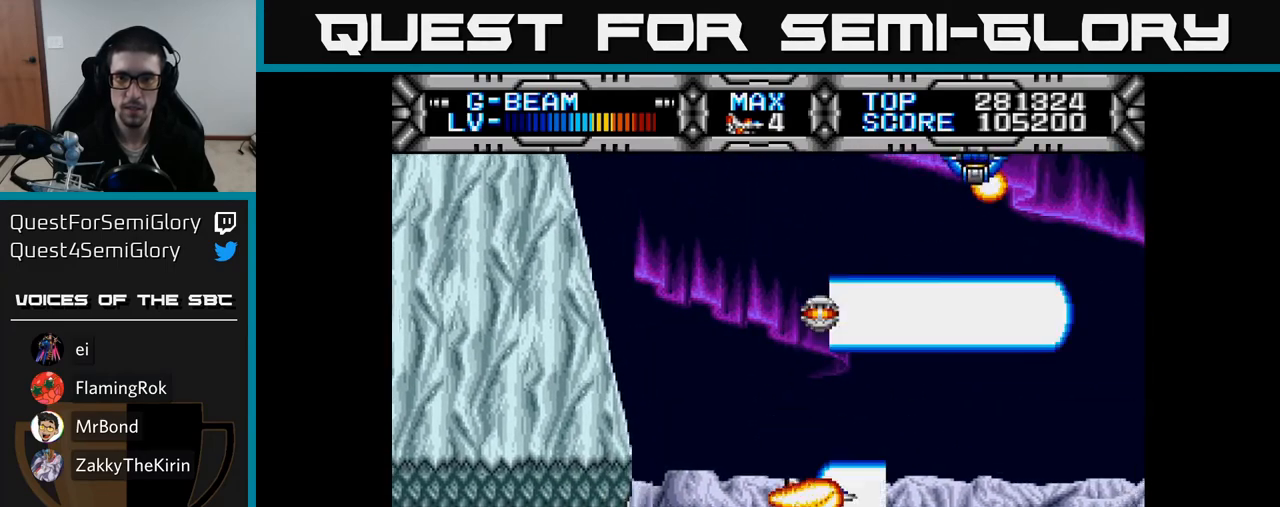
{"buttons": ["X", "DPAD_UP"], "right_stick": "center", "events": [[100, "DPAD_LEFT", "down"], [183, "DPAD_LEFT", "up"], [417, "DPAD_UP", "down"]]}
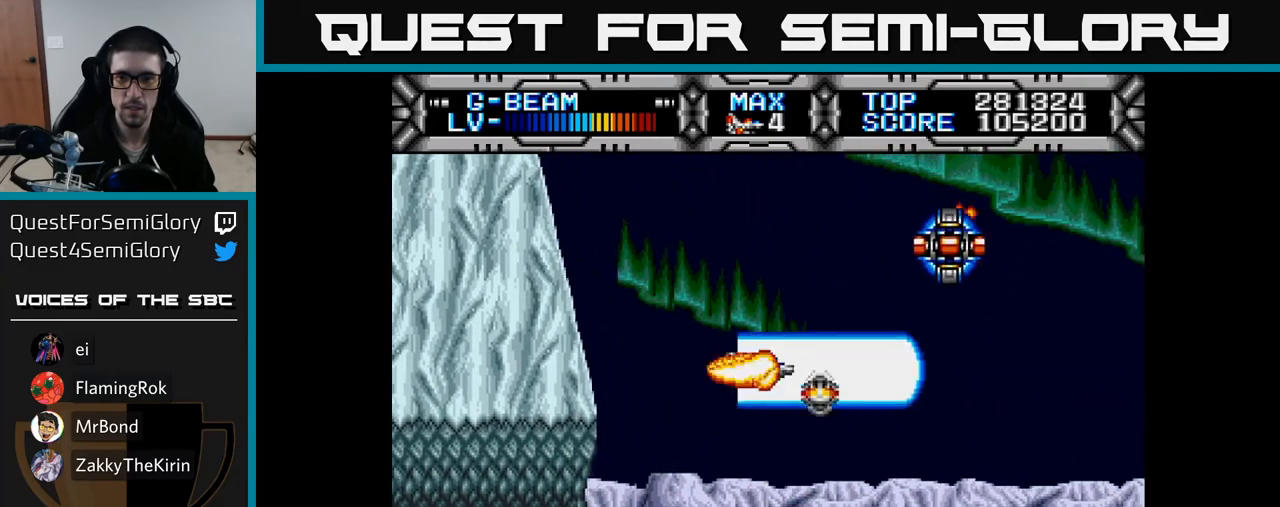
{"buttons": ["X", "DPAD_UP"], "right_stick": "center", "events": [[150, "DPAD_LEFT", "down"], [150, "DPAD_UP", "up"], [233, "DPAD_DOWN", "down"], [250, "DPAD_LEFT", "up"], [350, "DPAD_DOWN", "up"], [417, "DPAD_UP", "down"]]}